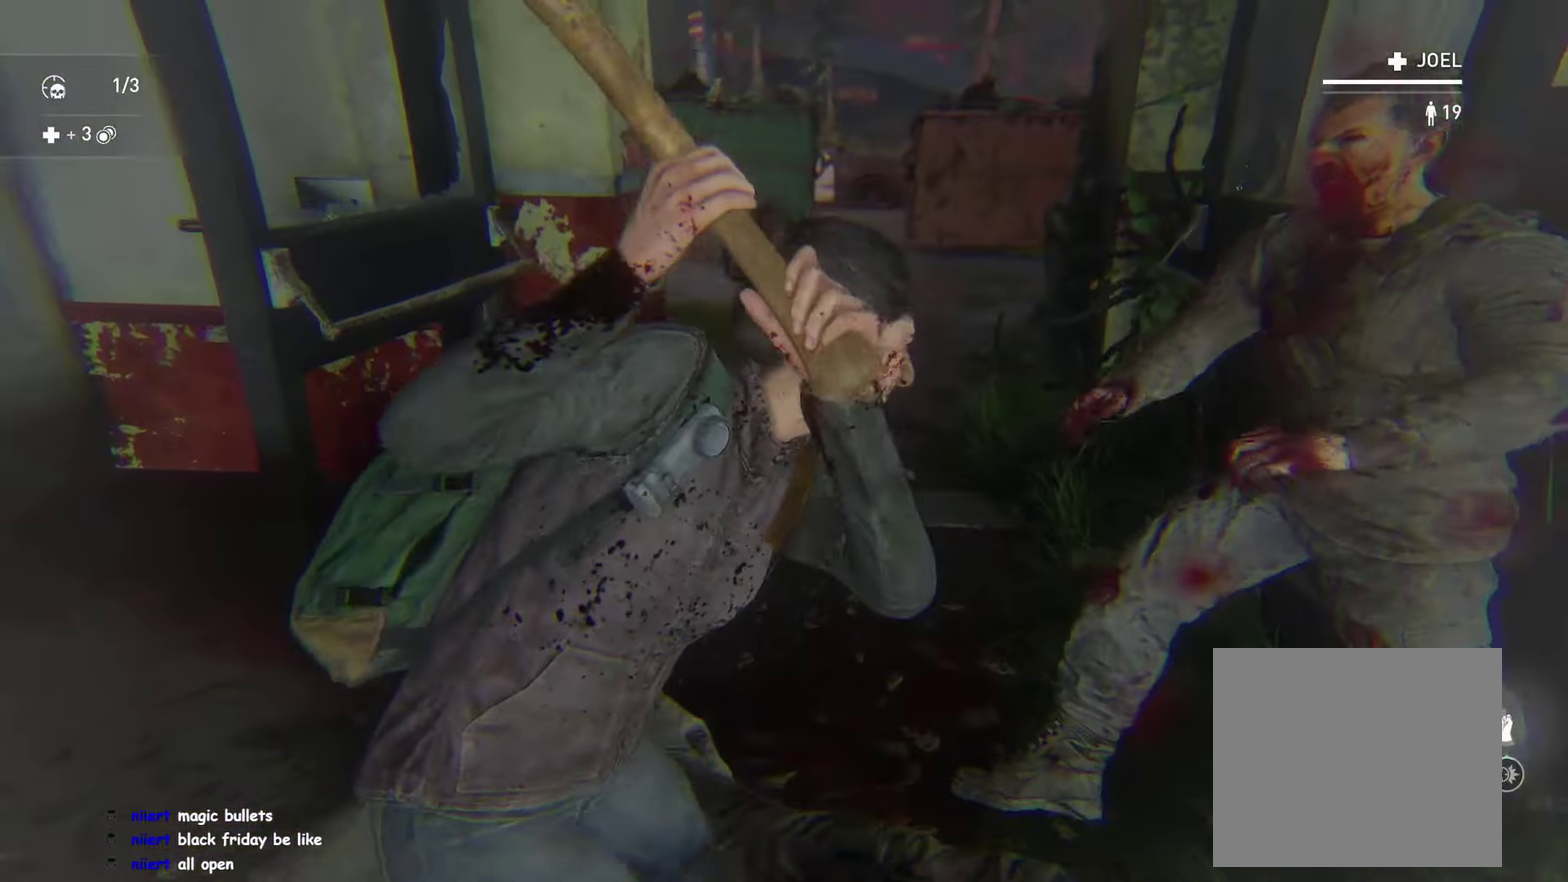
Gameplay with a controller (PlayStation layout); each line is a JSON object with the inputs held at the frame after it. "events" lists button and stick changes between this image and that frame as [ms after this image, input, new state], when the widget could be followed in between. This overlay highlights the sticks when they move; stick clicks (L3 R3) are not distinguishable. Not read: L3 R3 START TOUCHPAD.
{"buttons": ["L1", "L2"], "left_stick": "down-right", "right_stick": "right"}
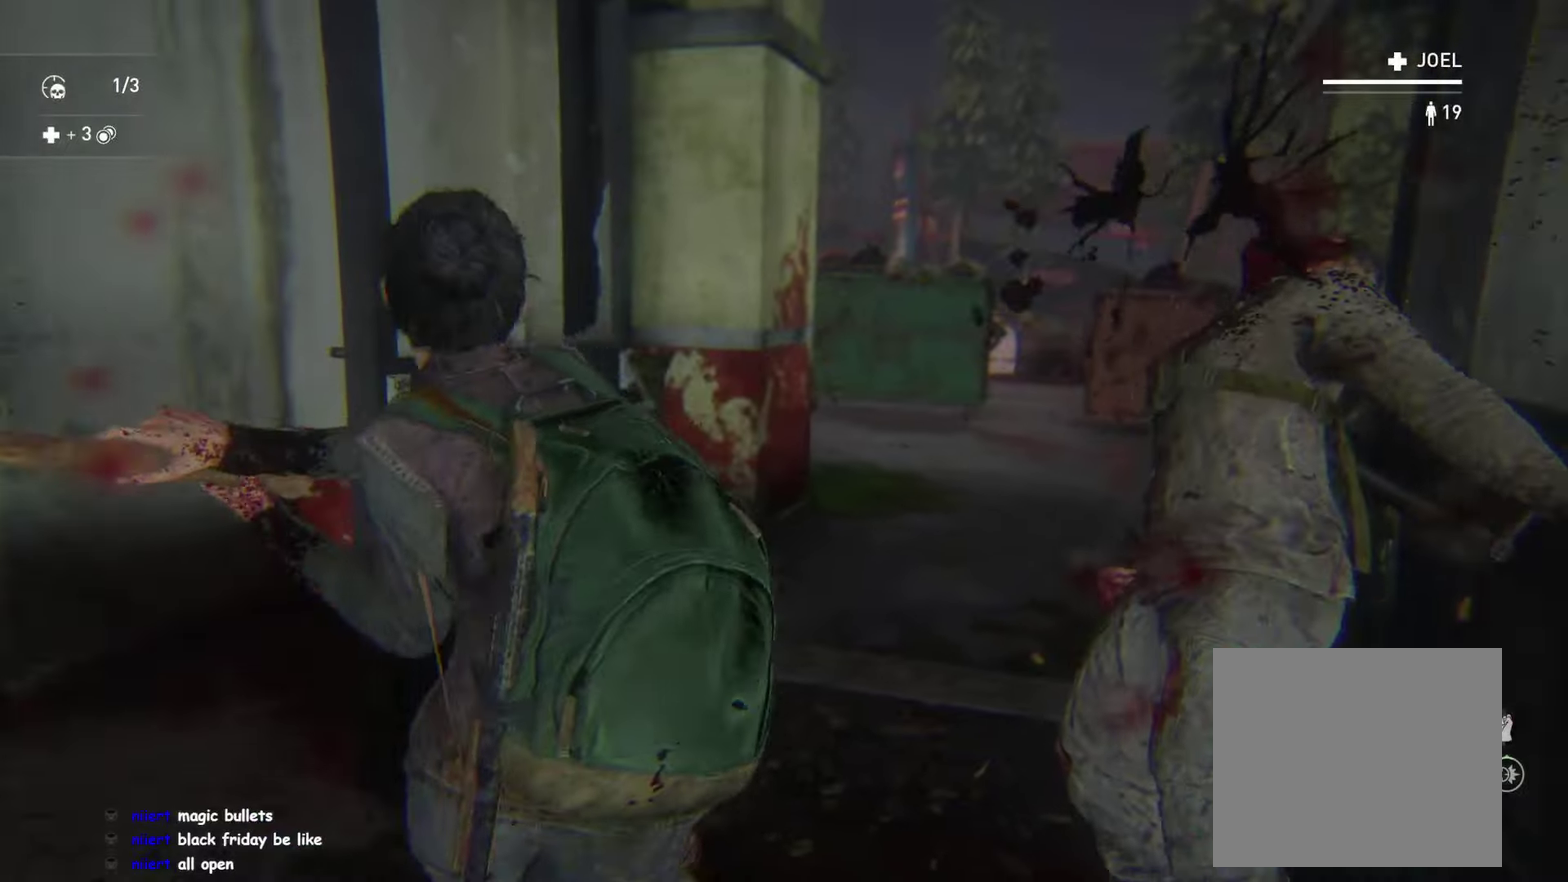
{"buttons": ["L1", "R1", "R2"], "left_stick": "up-right", "right_stick": "center"}
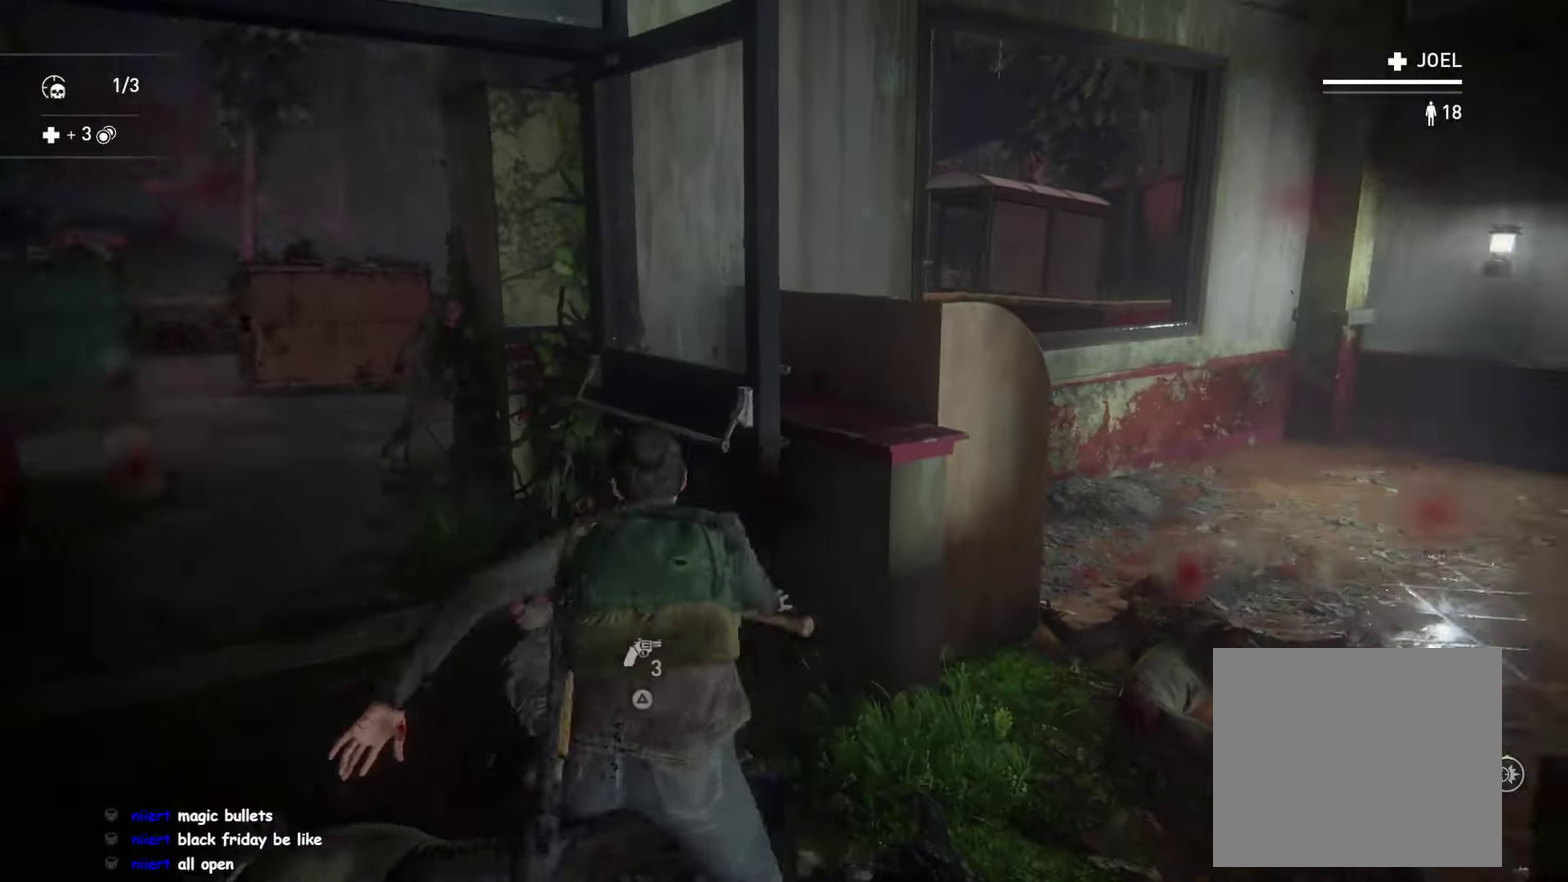
{"buttons": ["L1"], "left_stick": "up", "right_stick": "center"}
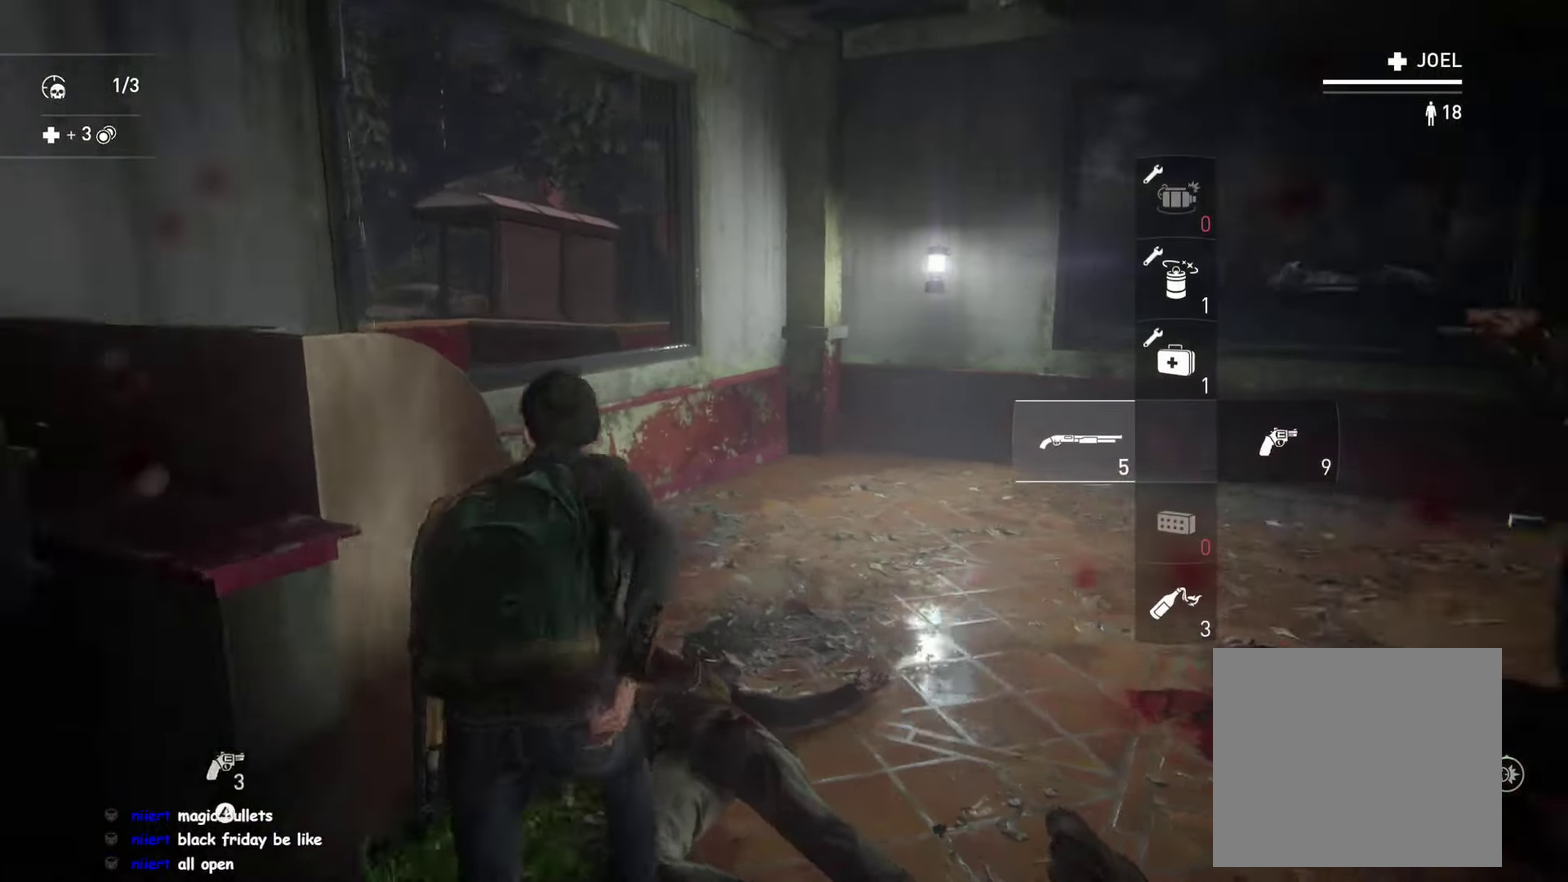
{"buttons": ["L1"], "left_stick": "up-left", "right_stick": "right", "events": [[83, "right_stick", "down-right"], [133, "right_stick", "right"], [483, "left_stick", "up-left"]]}
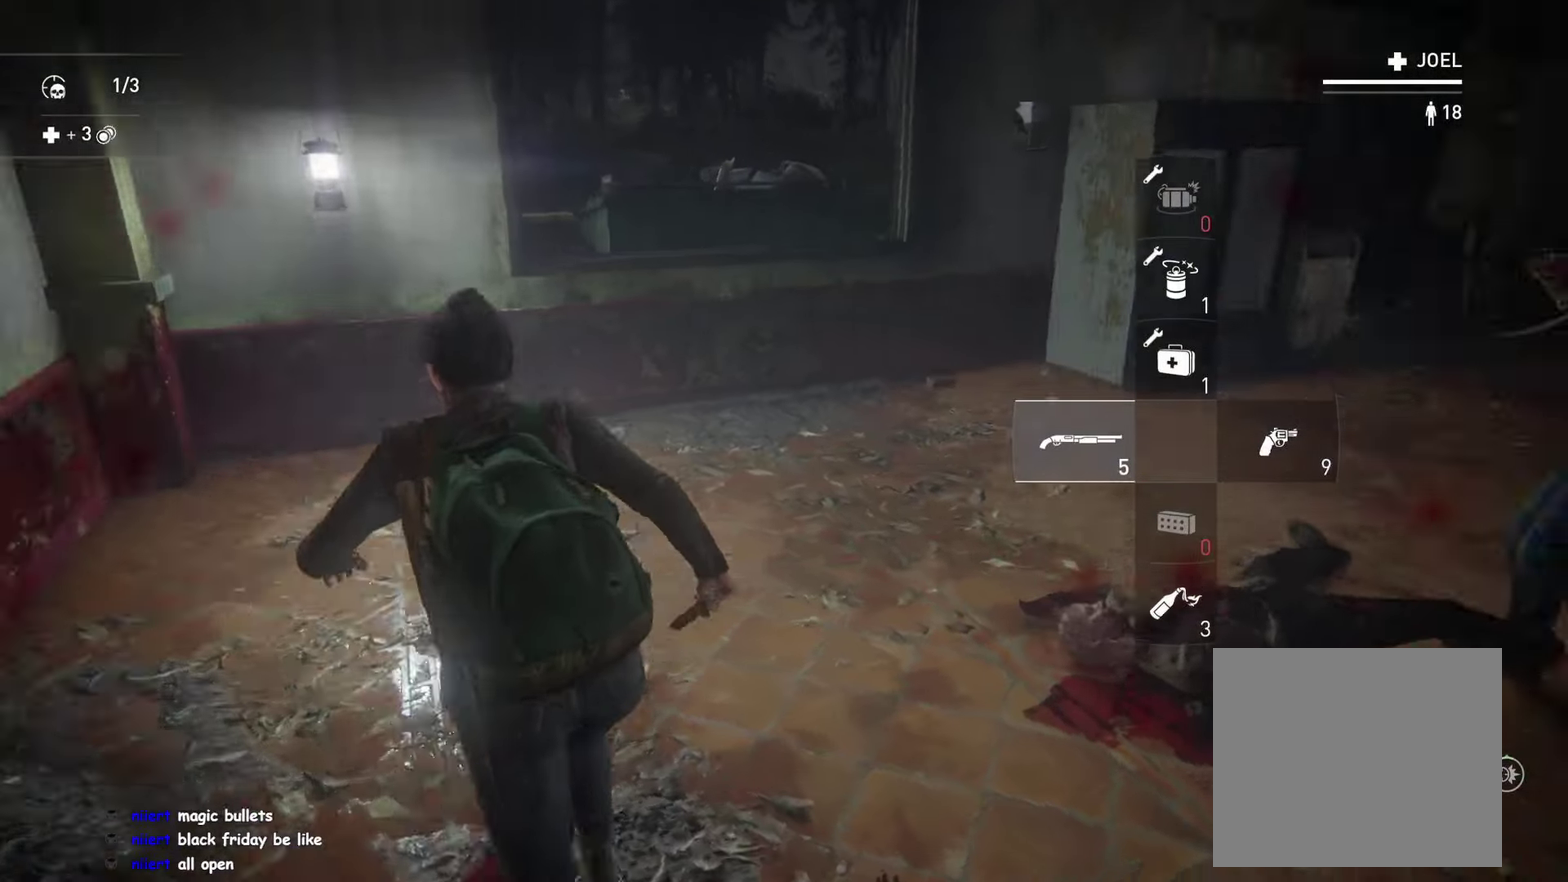
{"buttons": ["L1", "L2", "R2"], "left_stick": "up-left", "right_stick": "center"}